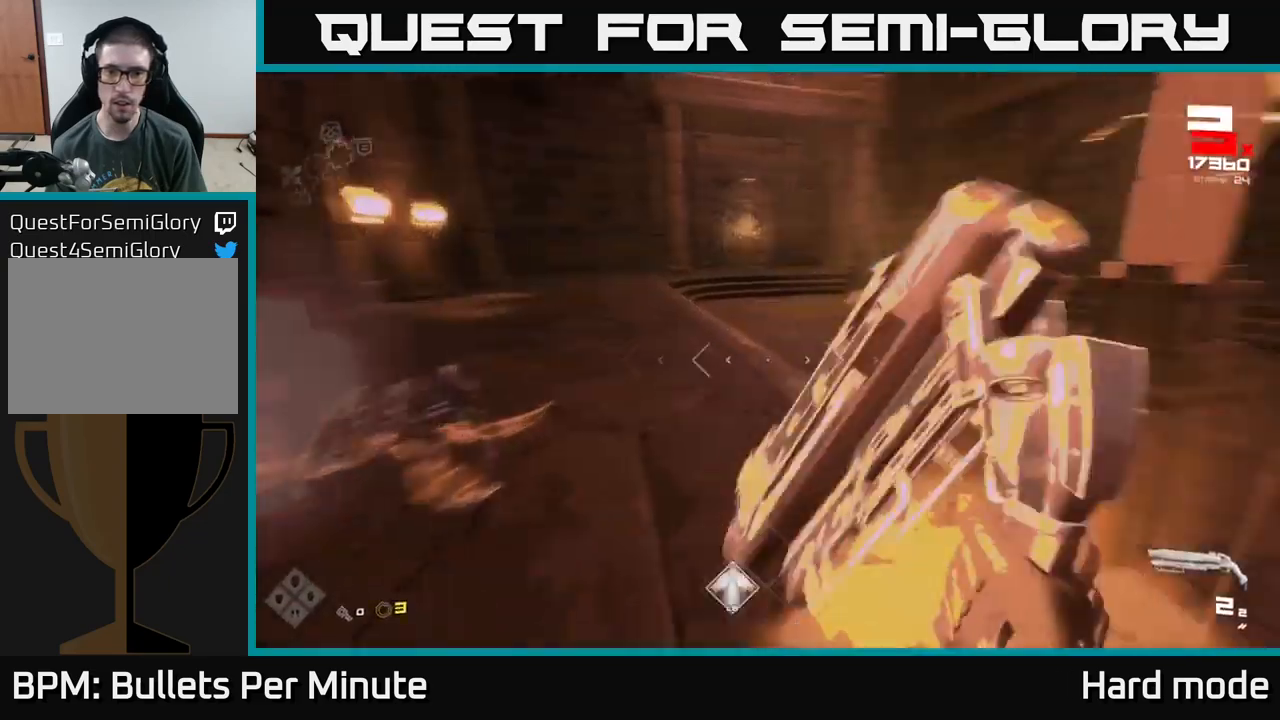
Gameplay with a controller (Xbox layout); each line is a JSON object with the inputs held at the frame after it. "events" lists button and stick changes between this image and that frame as [ms after this image, input, new state], when the widget could be followed in between.
{"buttons": [], "left_stick": "up", "right_stick": "center", "events": [[50, "left_stick", "left"], [167, "right_stick", "center"], [300, "left_stick", "up"], [384, "right_stick", "up-right"], [484, "right_stick", "center"]]}
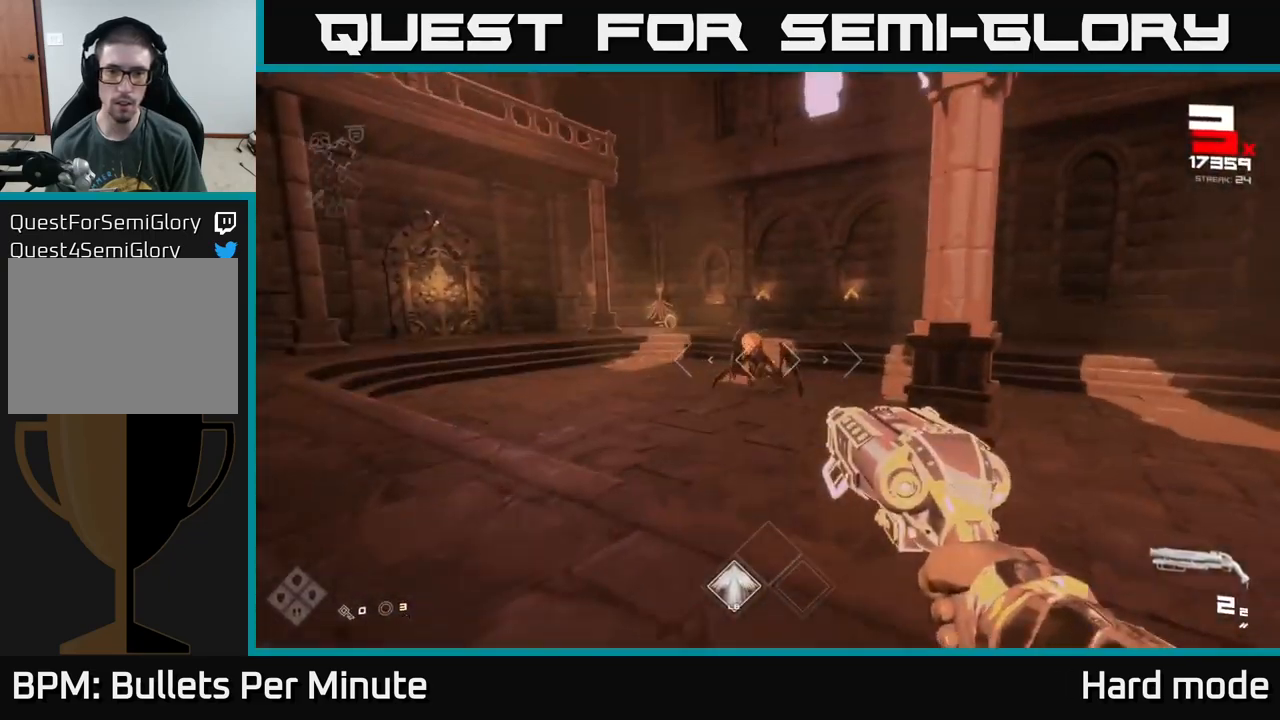
{"buttons": [], "left_stick": "up-left", "right_stick": "center", "events": [[284, "R2", "down"], [300, "left_stick", "up-left"], [384, "R2", "up"]]}
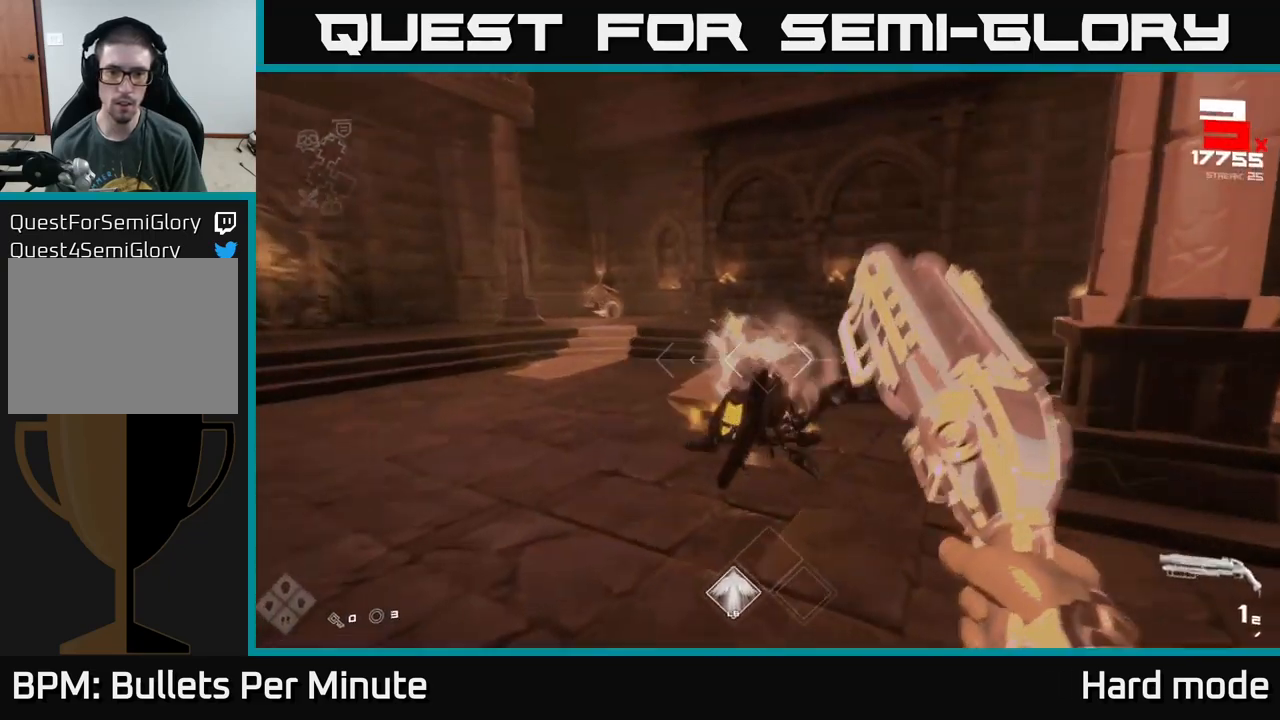
{"buttons": ["R1"], "left_stick": "down-left", "right_stick": "right", "events": [[67, "left_stick", "left"], [134, "R2", "down"], [217, "R2", "up"], [217, "right_stick", "right"], [284, "left_stick", "down-left"], [450, "R1", "down"]]}
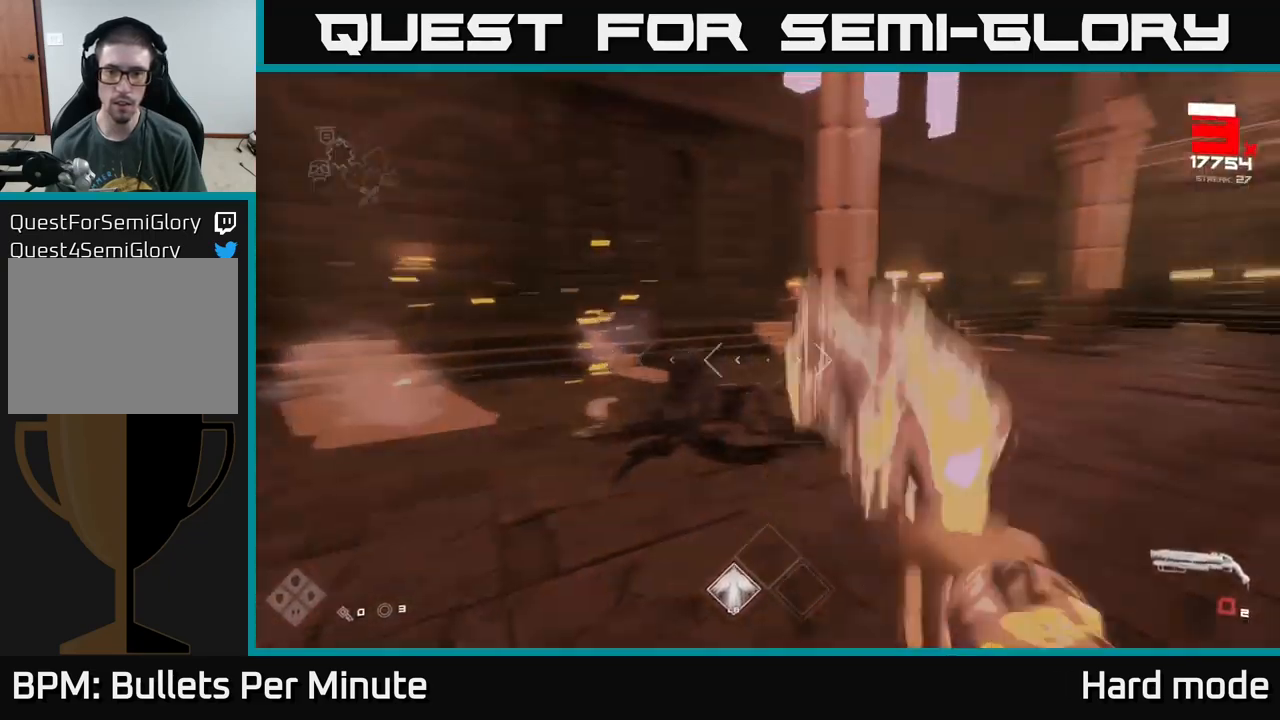
{"buttons": [], "left_stick": "right", "right_stick": "center", "events": [[17, "left_stick", "down"], [84, "R1", "up"], [234, "right_stick", "center"], [300, "R1", "down"], [350, "left_stick", "center"], [434, "R1", "up"], [500, "left_stick", "right"]]}
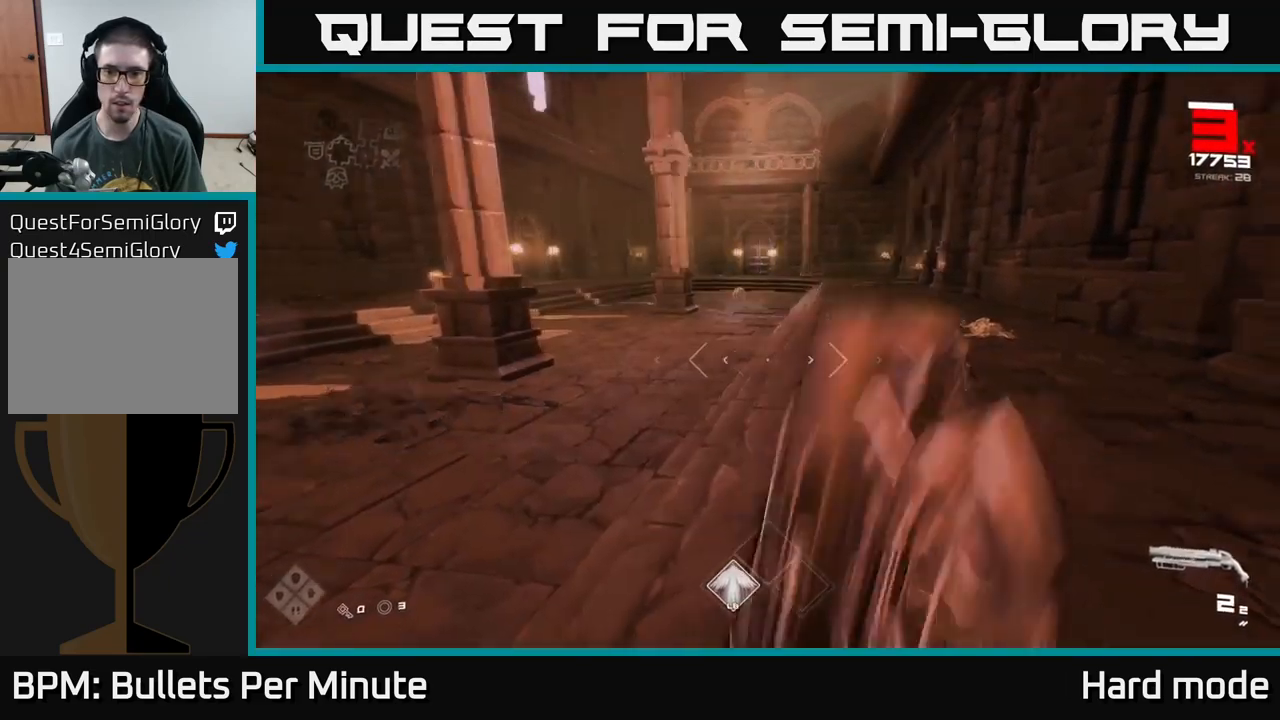
{"buttons": ["R1"], "left_stick": "right", "right_stick": "left", "events": [[34, "right_stick", "right"], [117, "left_stick", "down"], [150, "R2", "down"], [150, "right_stick", "center"], [284, "R2", "up"], [300, "left_stick", "right"], [384, "left_stick", "up-right"], [450, "left_stick", "right"], [450, "right_stick", "left"], [484, "R1", "down"]]}
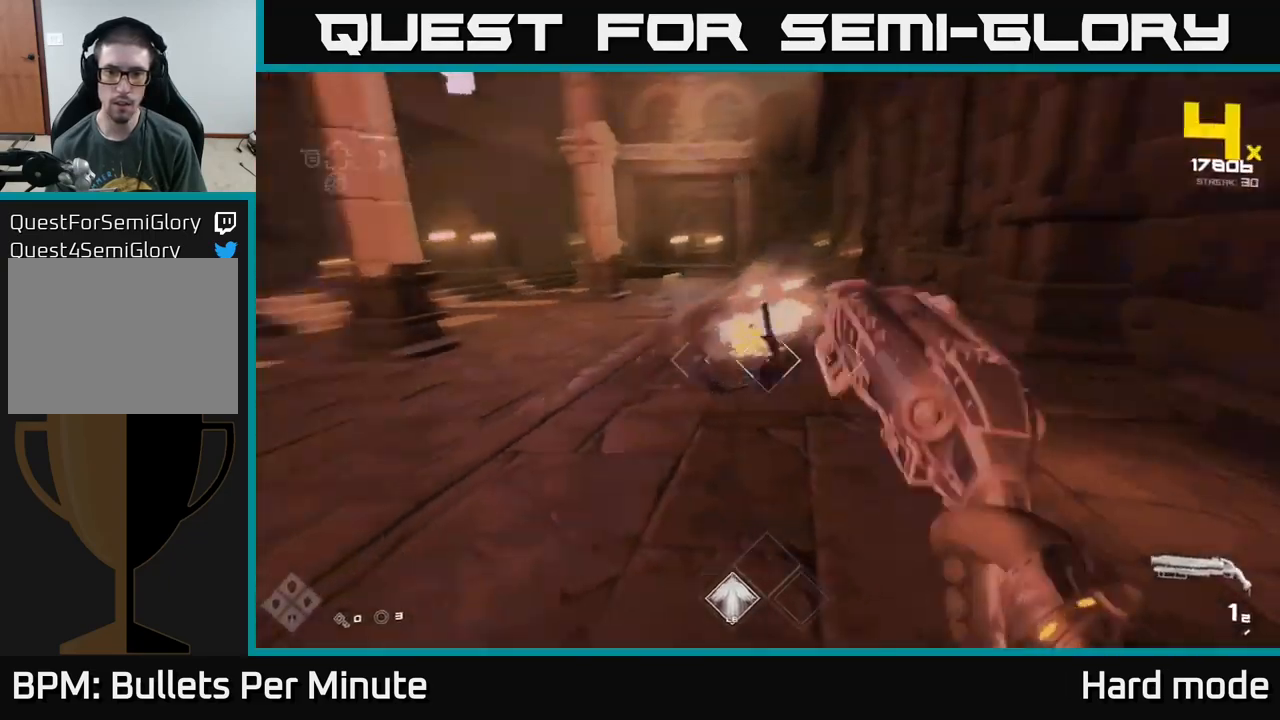
{"buttons": [], "left_stick": "up", "right_stick": "center", "events": [[84, "left_stick", "up-right"], [100, "right_stick", "center"], [117, "R1", "up"], [234, "left_stick", "up"], [300, "R1", "down"], [417, "R1", "up"]]}
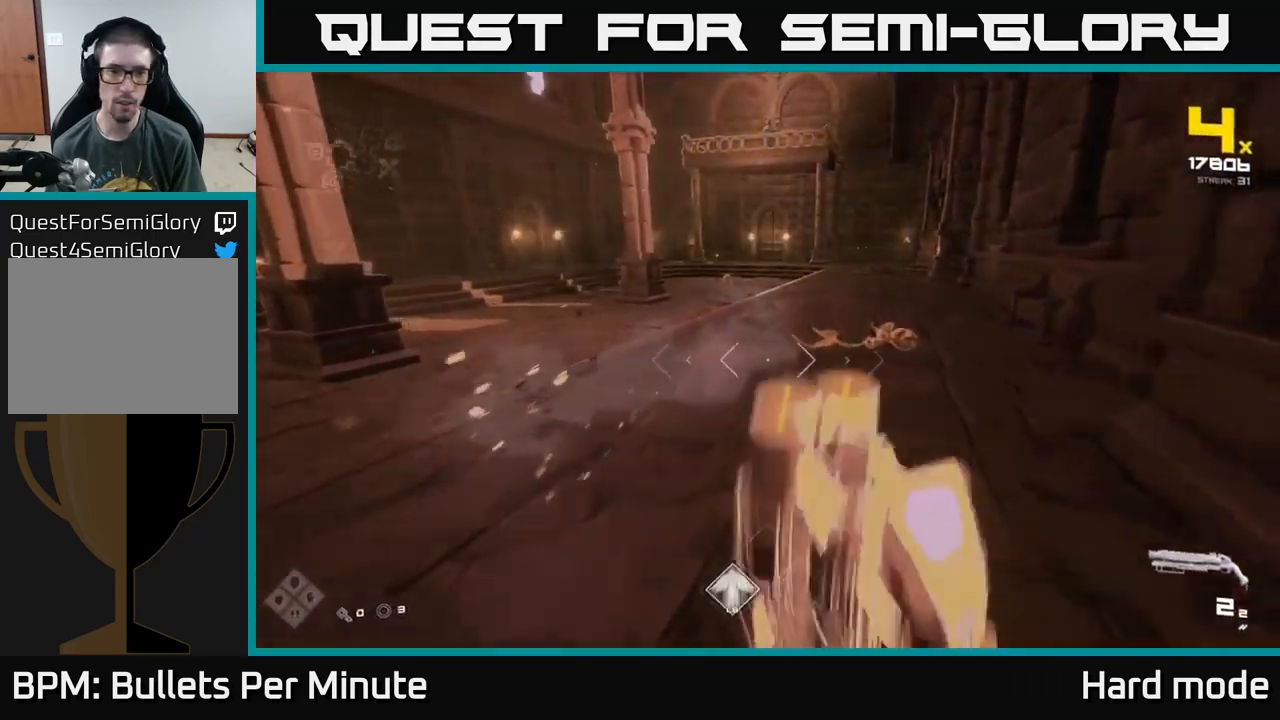
{"buttons": [], "left_stick": "up", "right_stick": "center", "events": [[200, "L1", "down"], [484, "L1", "up"]]}
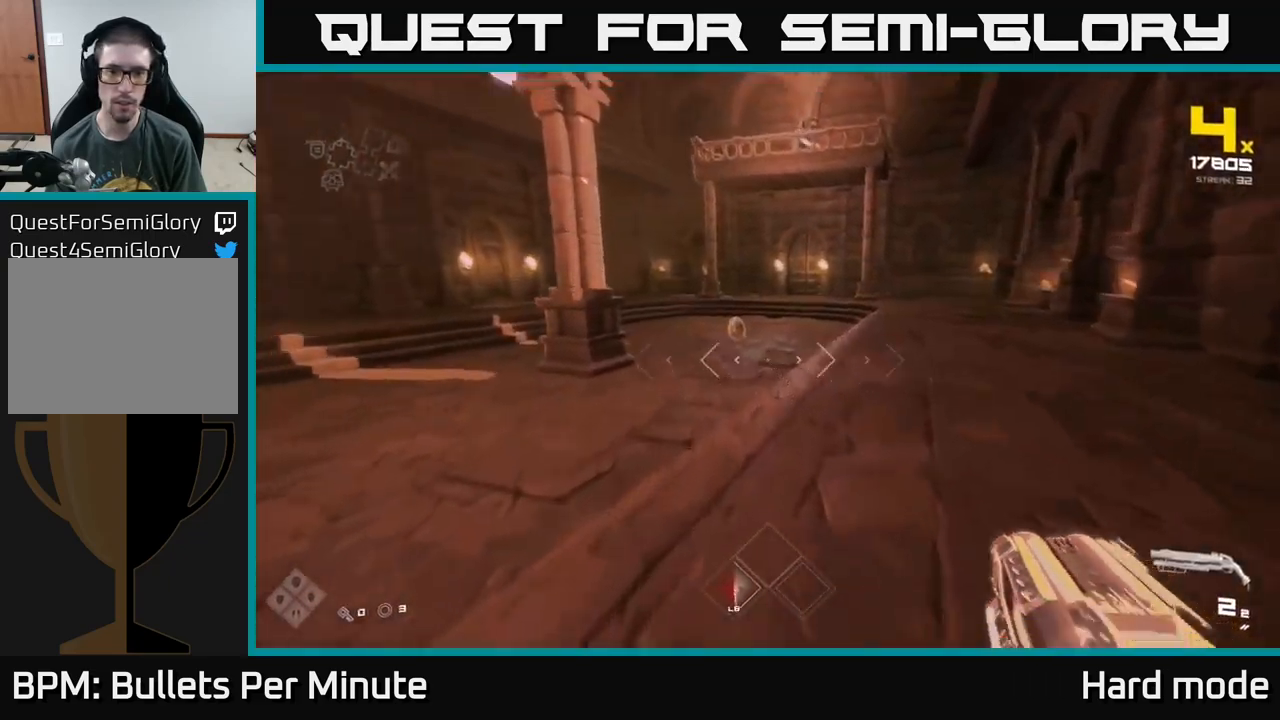
{"buttons": [], "left_stick": "up", "right_stick": "center", "events": []}
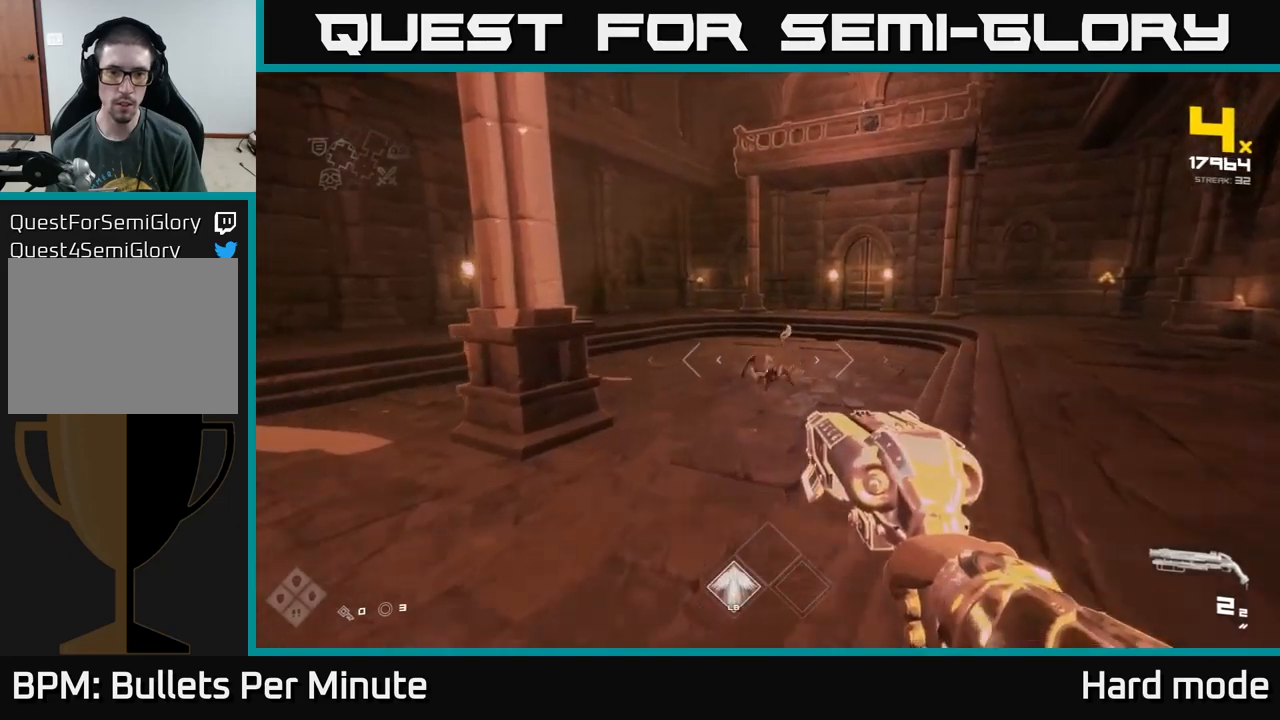
{"buttons": [], "left_stick": "down-right", "right_stick": "left", "events": [[200, "R2", "down"], [300, "R2", "up"], [417, "right_stick", "left"], [433, "left_stick", "down-right"]]}
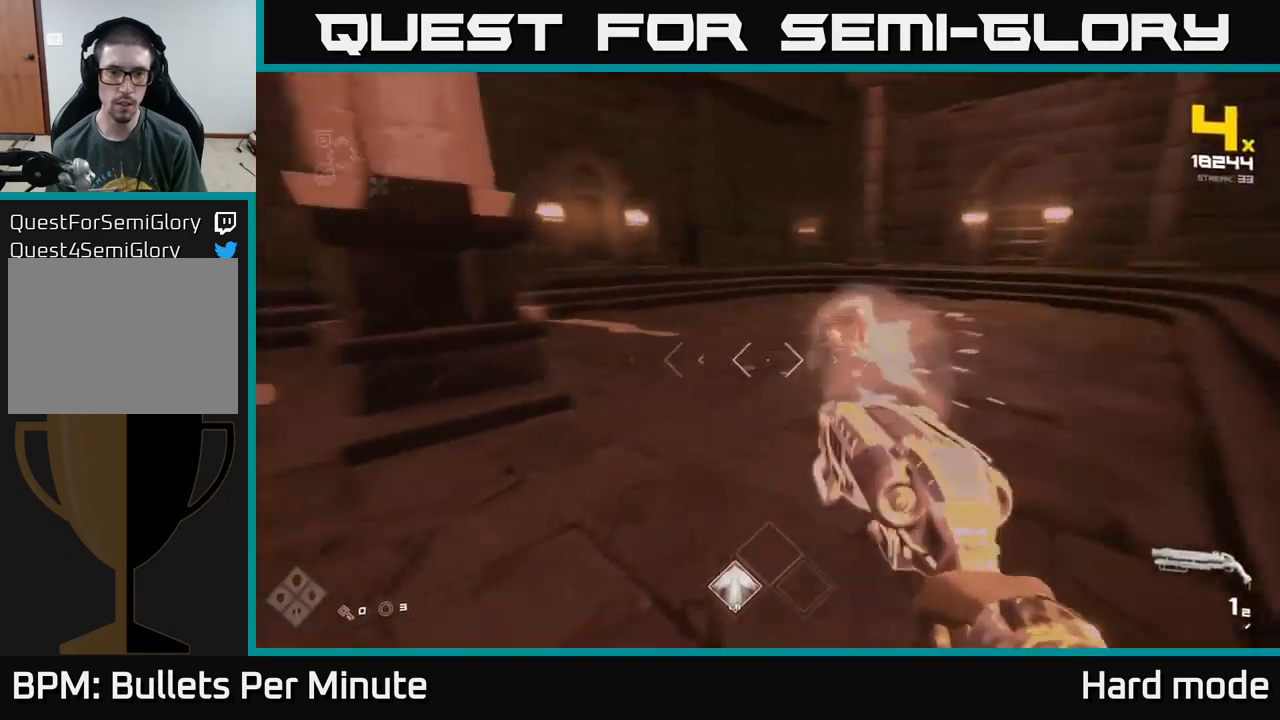
{"buttons": ["R1"], "left_stick": "down-right", "right_stick": "center", "events": [[33, "R2", "down"], [67, "right_stick", "center"], [100, "R2", "up"], [333, "right_stick", "left"], [400, "R1", "down"], [467, "right_stick", "center"]]}
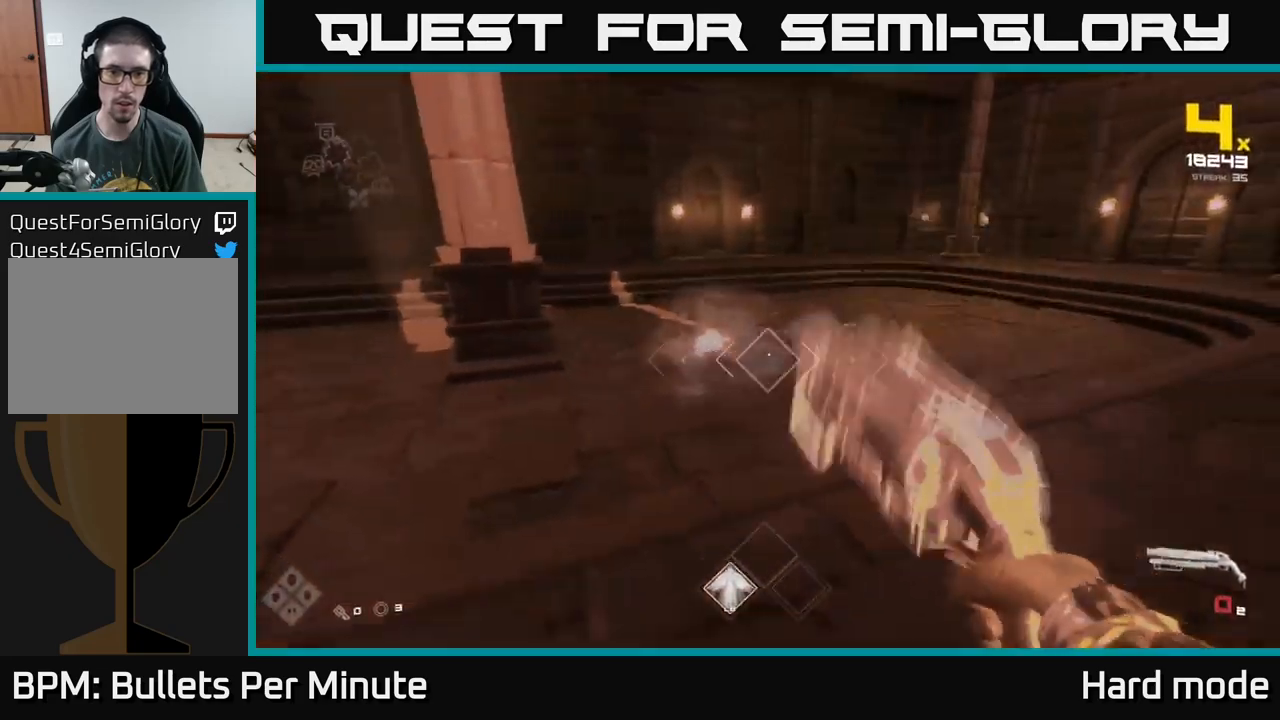
{"buttons": [], "left_stick": "center", "right_stick": "center", "events": [[33, "R1", "up"], [67, "left_stick", "center"], [200, "R1", "down"], [317, "R1", "up"]]}
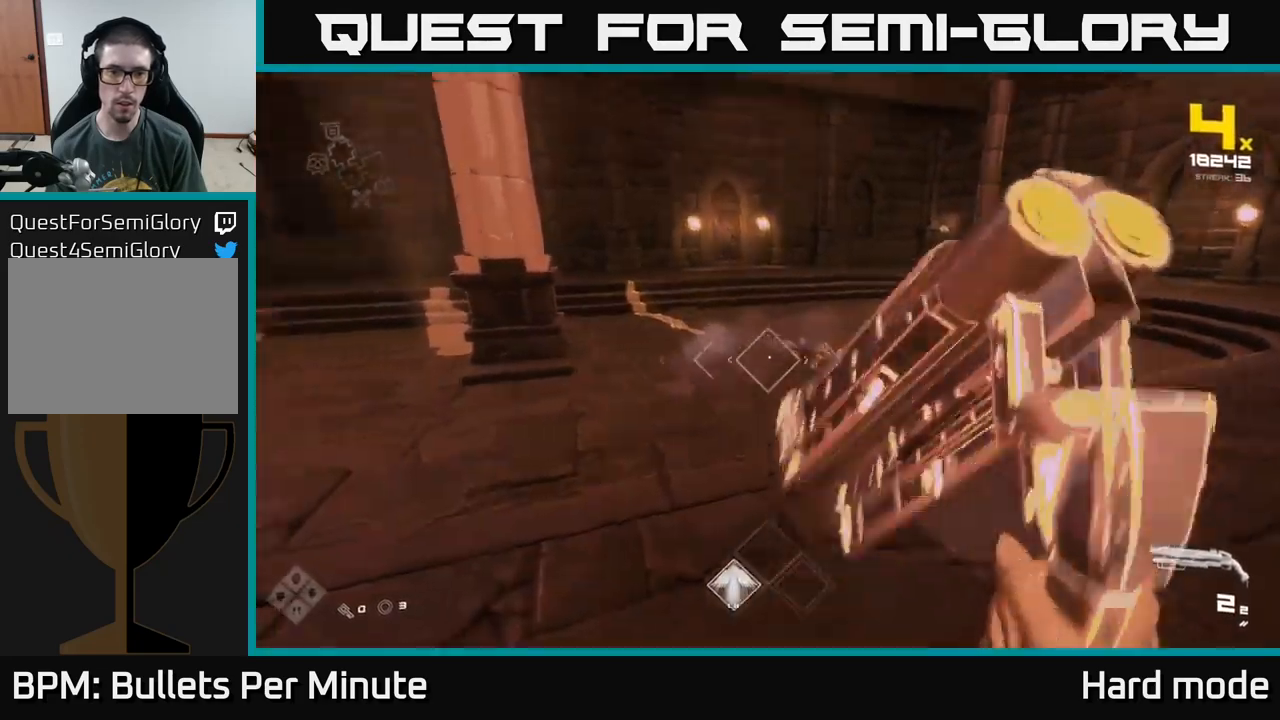
{"buttons": [], "left_stick": "up-right", "right_stick": "center", "events": [[67, "R2", "down"], [67, "left_stick", "up-right"], [183, "R2", "up"], [383, "R1", "down"], [417, "right_stick", "down-left"], [467, "right_stick", "center"], [500, "R1", "up"]]}
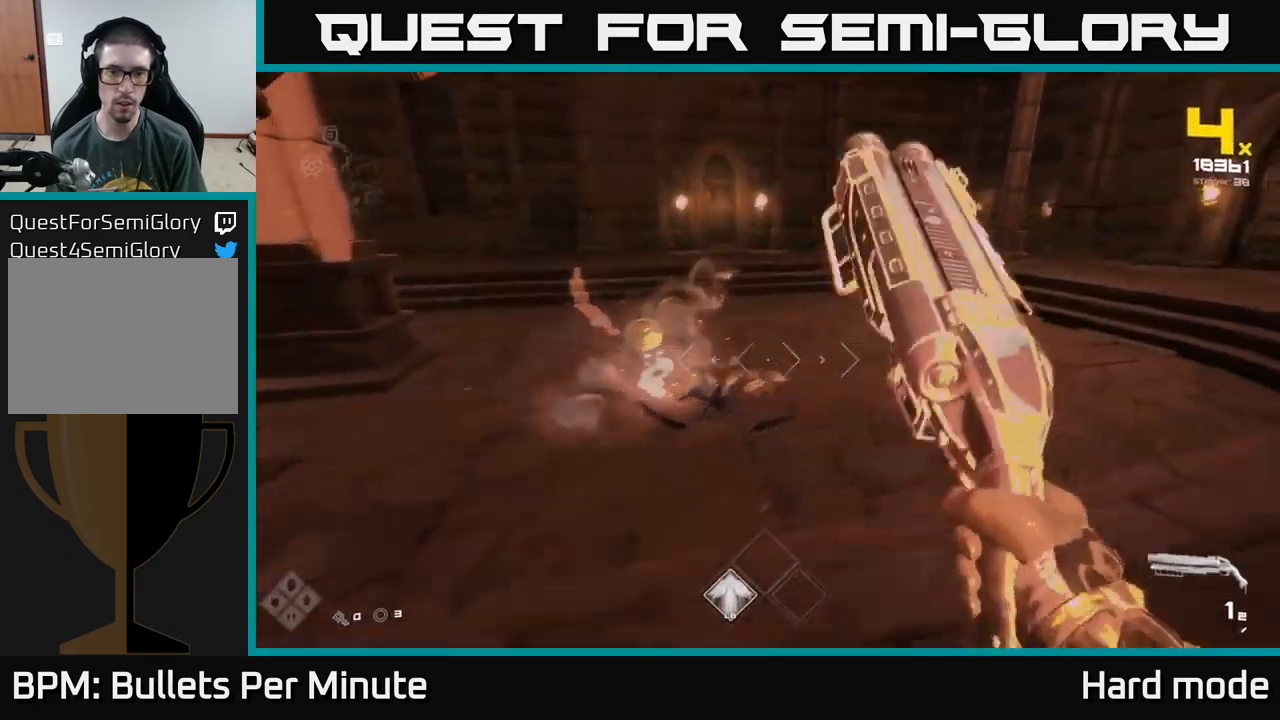
{"buttons": [], "left_stick": "up", "right_stick": "left", "events": [[117, "right_stick", "left"], [167, "left_stick", "right"], [283, "R1", "down"], [333, "left_stick", "up-right"], [367, "right_stick", "center"], [383, "R1", "up"], [433, "right_stick", "left"], [450, "left_stick", "up"]]}
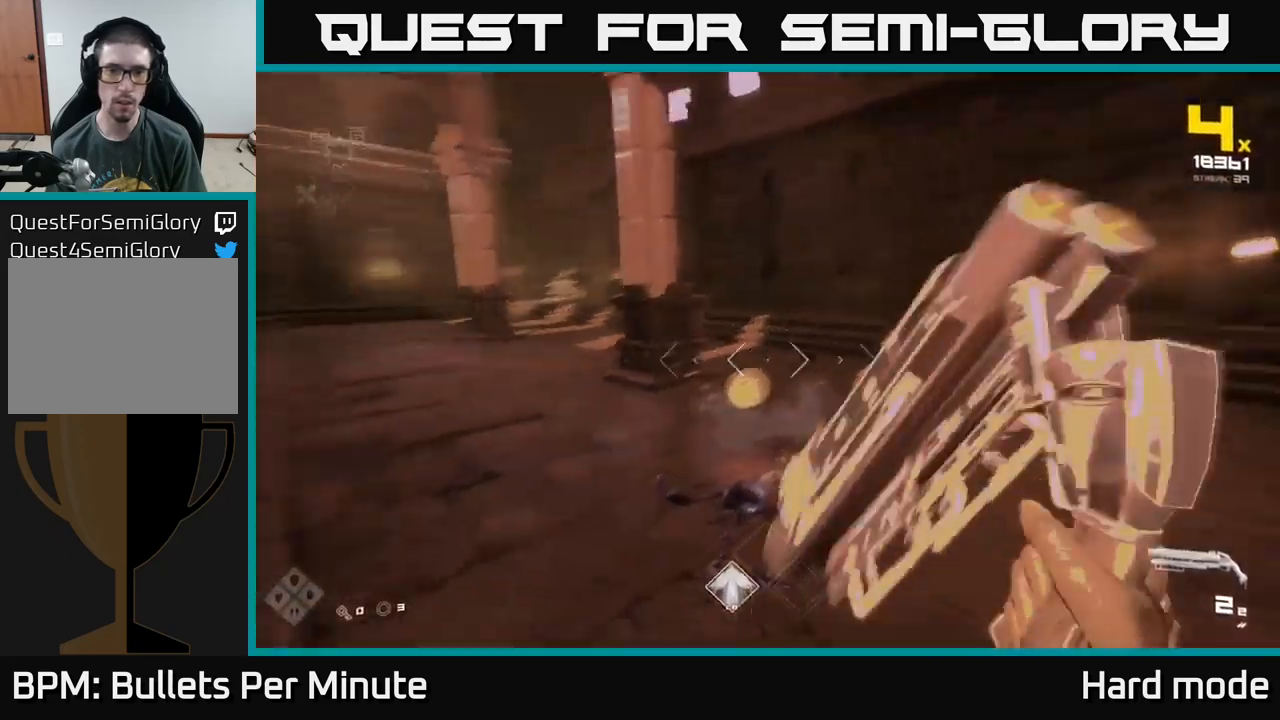
{"buttons": [], "left_stick": "up", "right_stick": "center", "events": [[133, "right_stick", "center"], [167, "left_stick", "up-right"], [300, "left_stick", "up"]]}
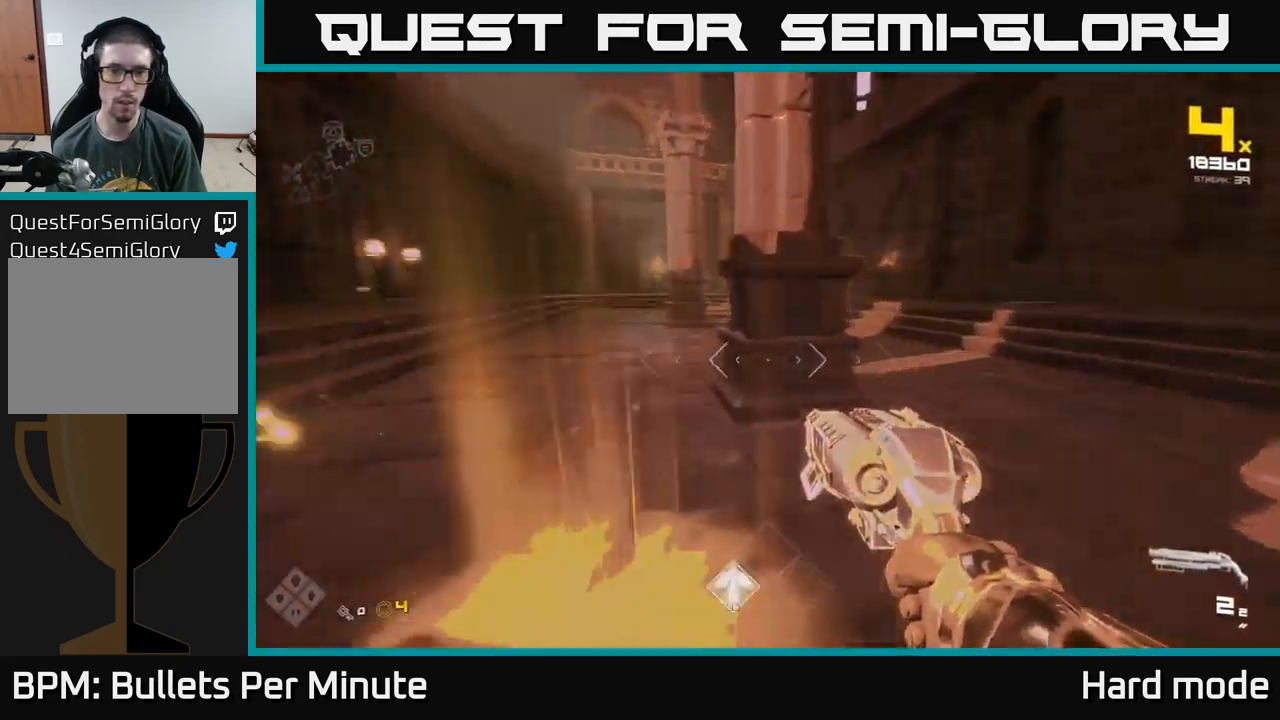
{"buttons": [], "left_stick": "up-right", "right_stick": "center", "events": [[33, "left_stick", "up-right"], [33, "right_stick", "left"], [150, "right_stick", "center"]]}
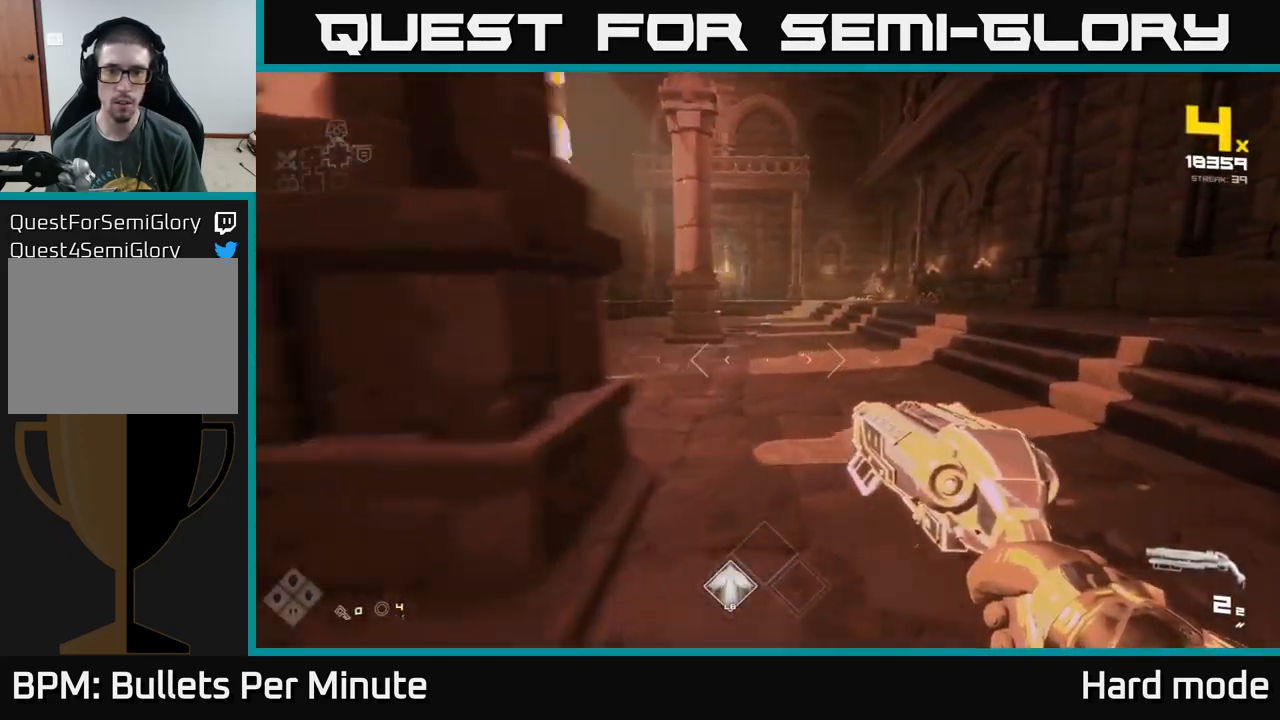
{"buttons": [], "left_stick": "up", "right_stick": "center", "events": [[100, "right_stick", "right"], [217, "right_stick", "center"], [300, "left_stick", "up"]]}
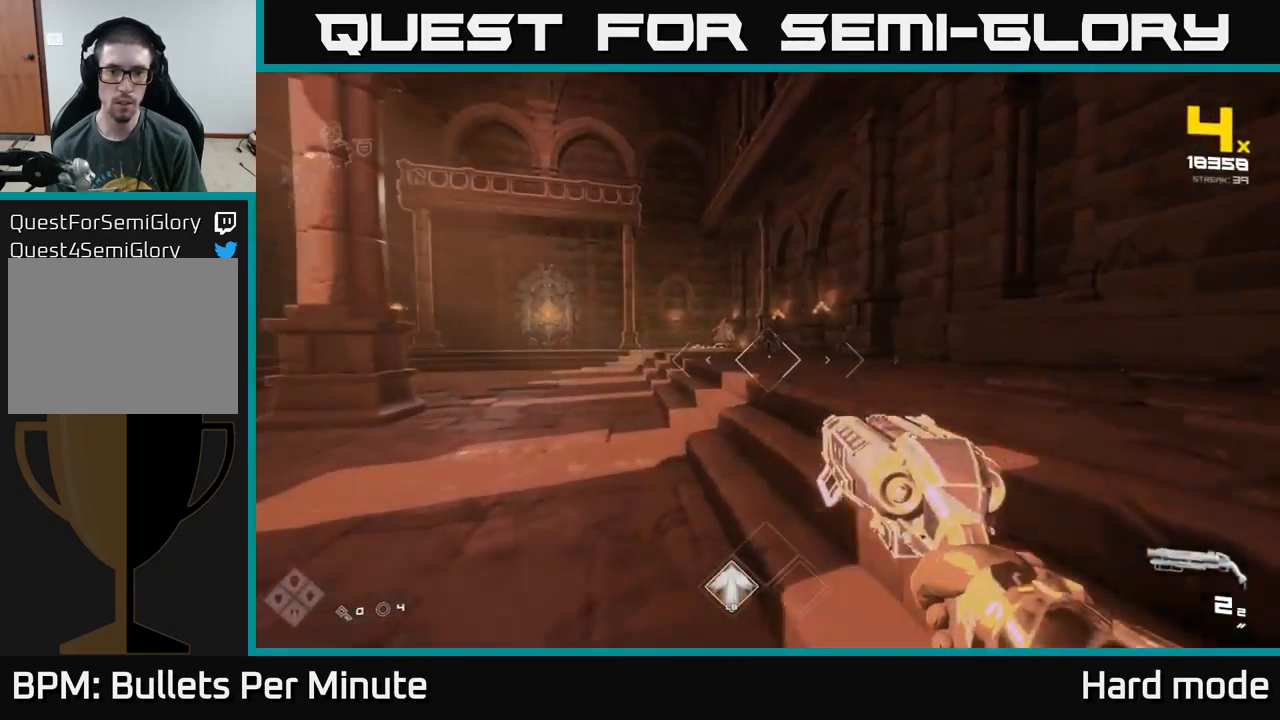
{"buttons": [], "left_stick": "up", "right_stick": "center", "events": [[283, "R2", "down"], [367, "R2", "up"]]}
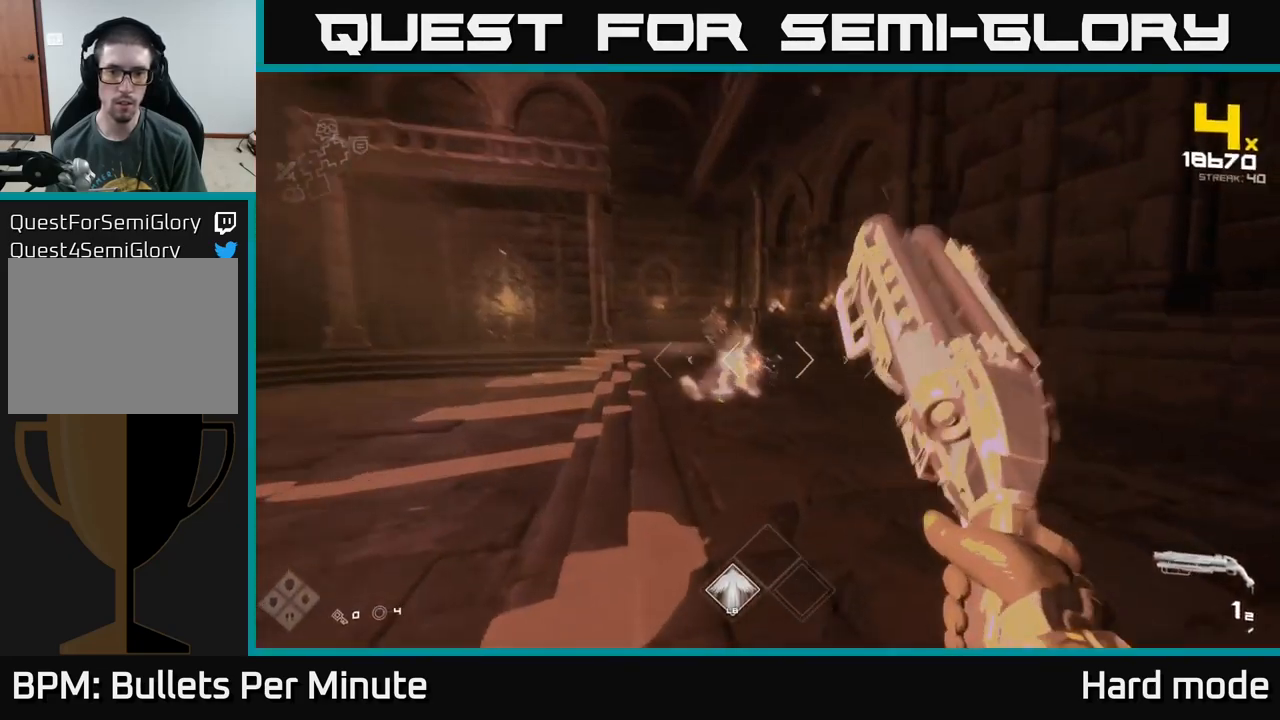
{"buttons": ["R1"], "left_stick": "center", "right_stick": "center", "events": [[100, "R2", "down"], [234, "R2", "up"], [300, "left_stick", "up-left"], [450, "left_stick", "center"], [484, "R1", "down"]]}
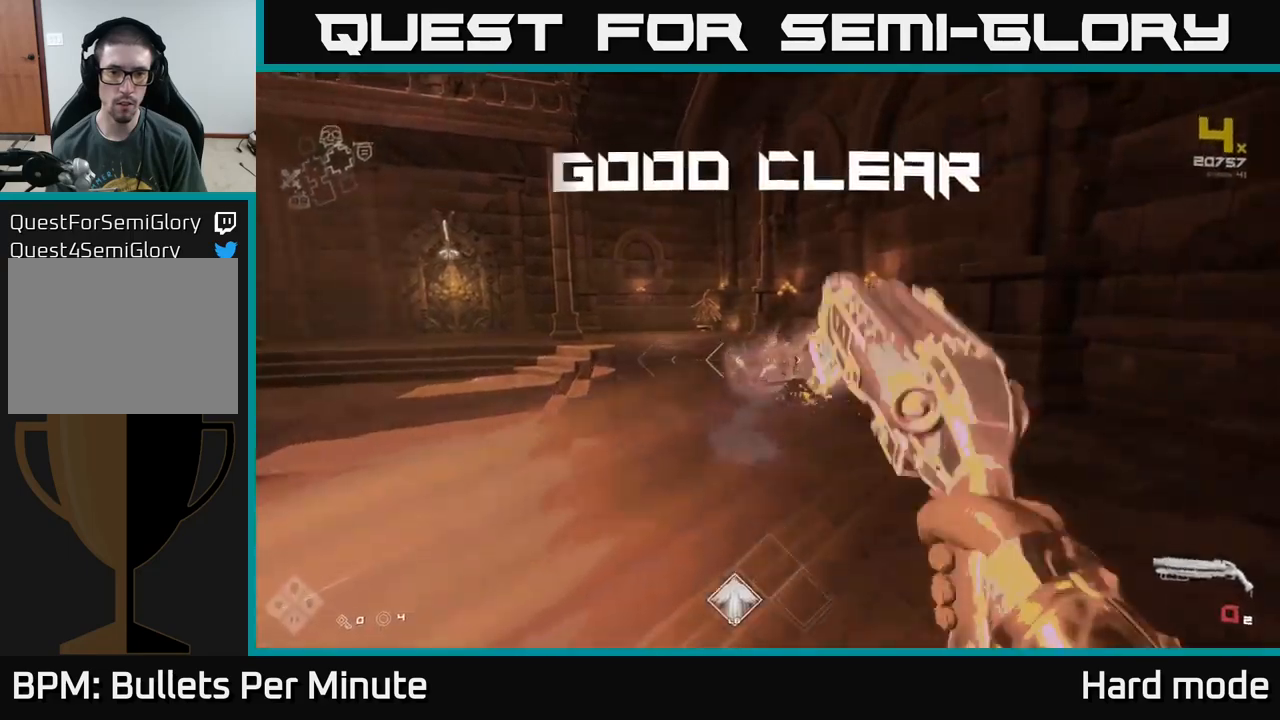
{"buttons": ["R1"], "left_stick": "up", "right_stick": "center", "events": [[17, "left_stick", "down"], [117, "R1", "up"], [117, "left_stick", "up"], [300, "R1", "down"]]}
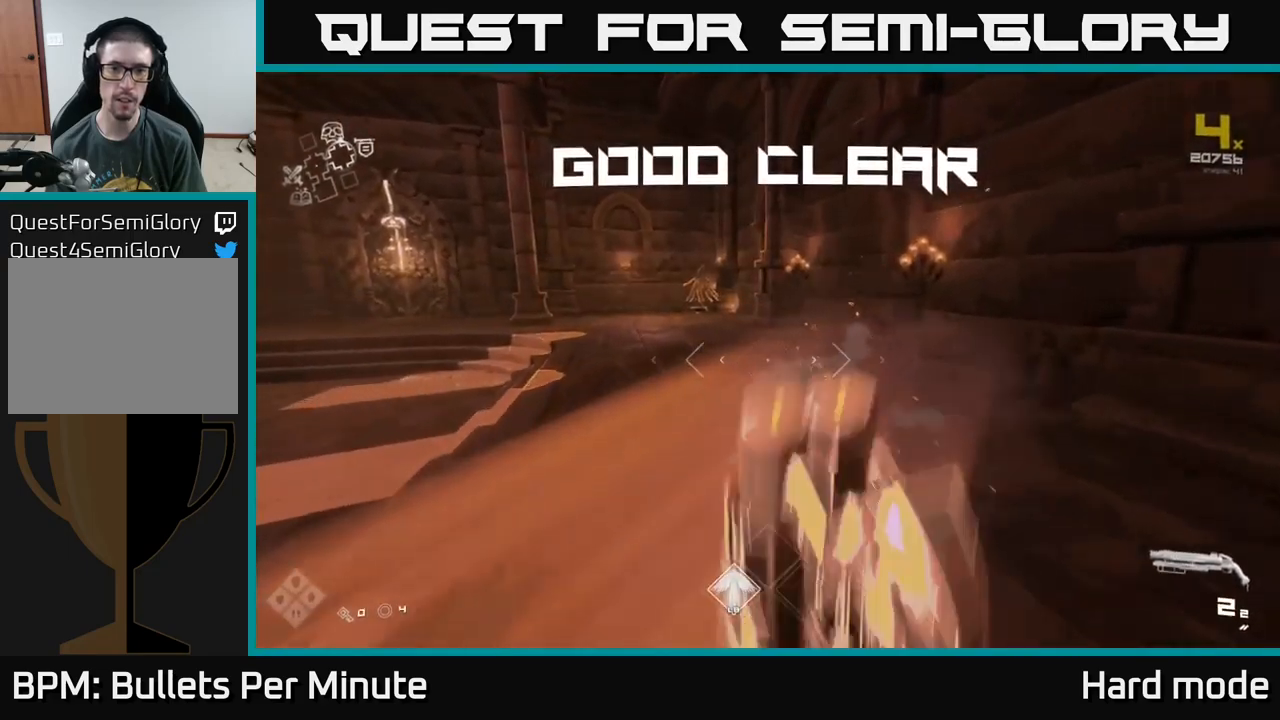
{"buttons": ["L1"], "left_stick": "up", "right_stick": "center", "events": [[17, "R1", "up"], [150, "right_stick", "left"], [184, "L1", "down"], [200, "right_stick", "center"]]}
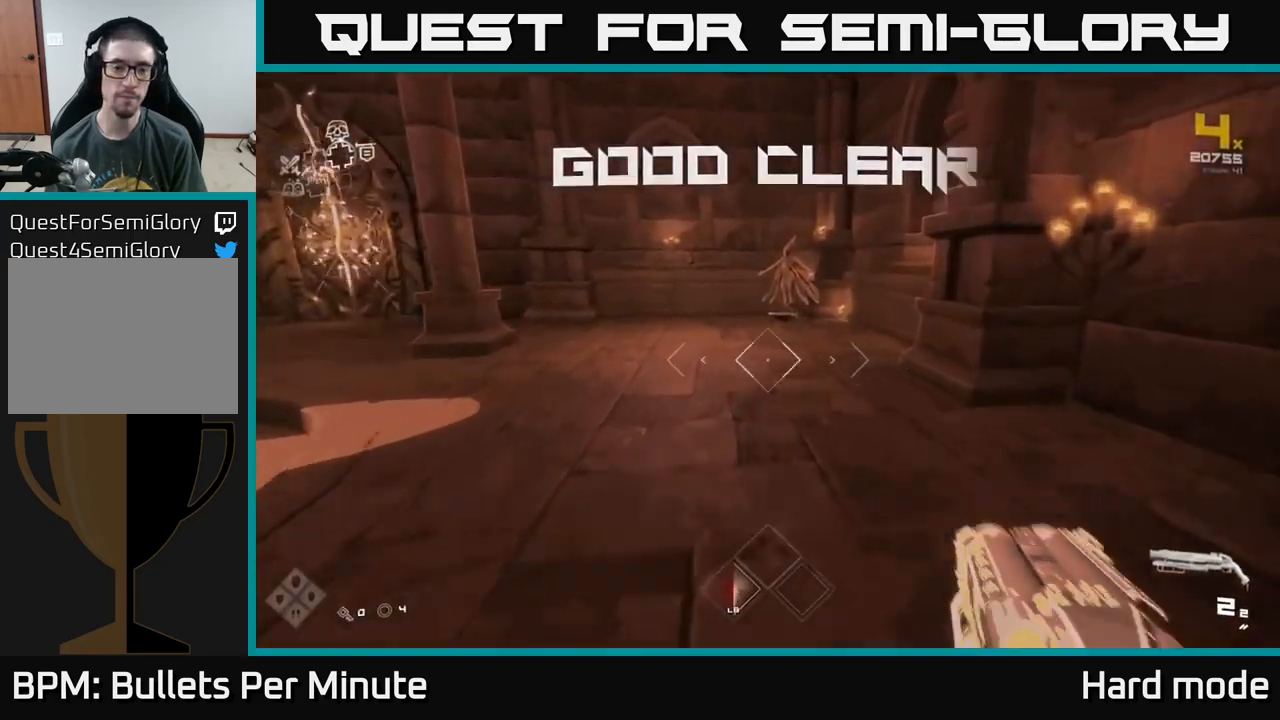
{"buttons": ["L1"], "left_stick": "up", "right_stick": "center", "events": []}
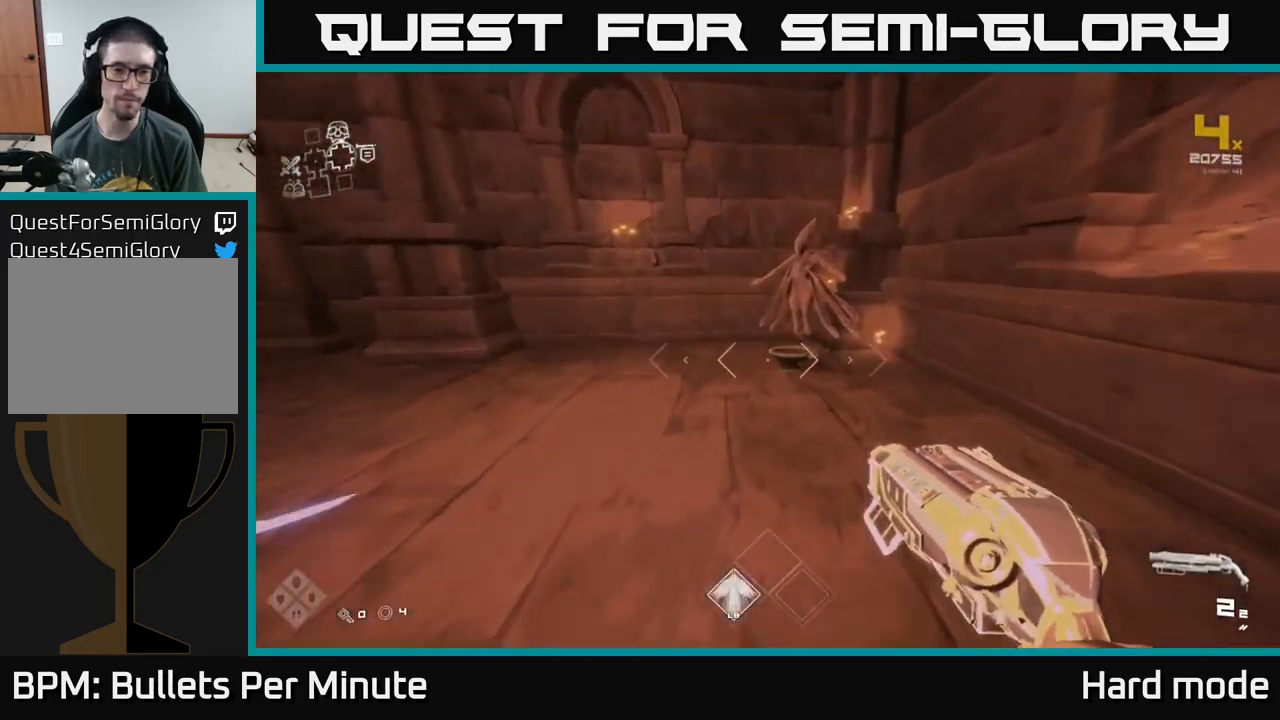
{"buttons": [], "left_stick": "down-left", "right_stick": "center", "events": [[317, "L1", "up"], [400, "X", "down"], [417, "left_stick", "down-left"], [484, "X", "up"]]}
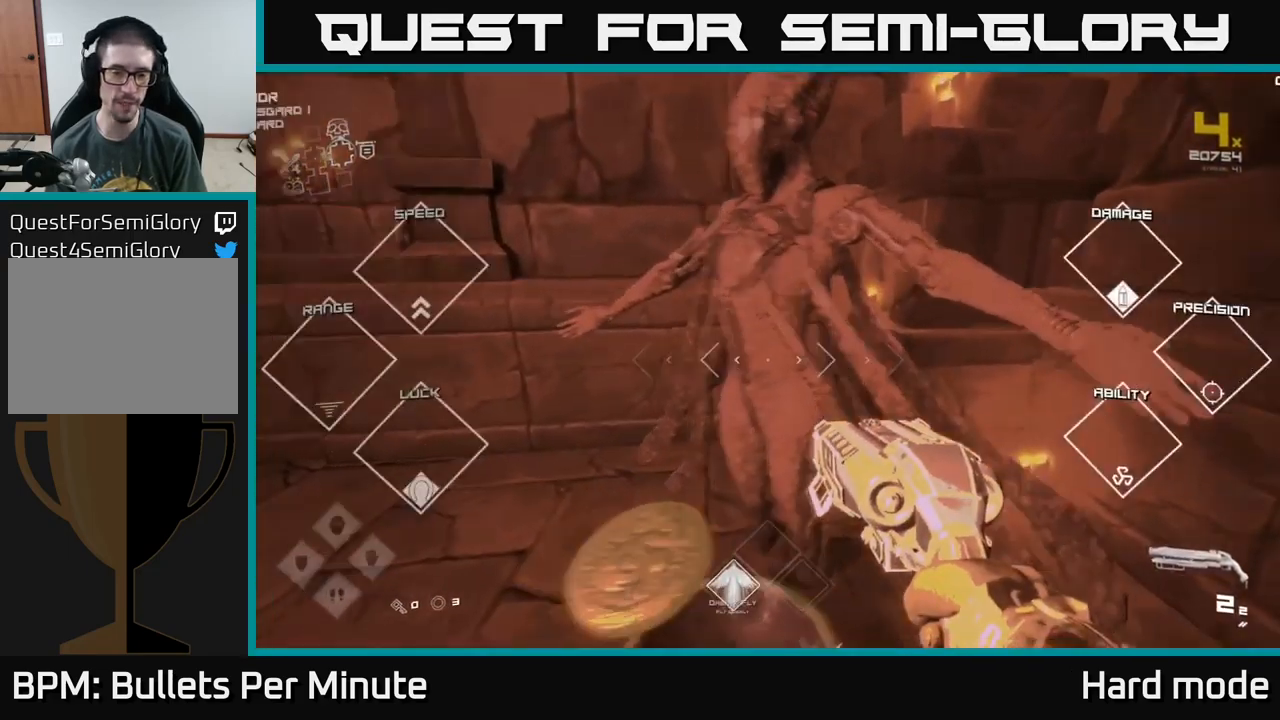
{"buttons": [], "left_stick": "left", "right_stick": "left", "events": [[150, "right_stick", "left"], [400, "left_stick", "left"]]}
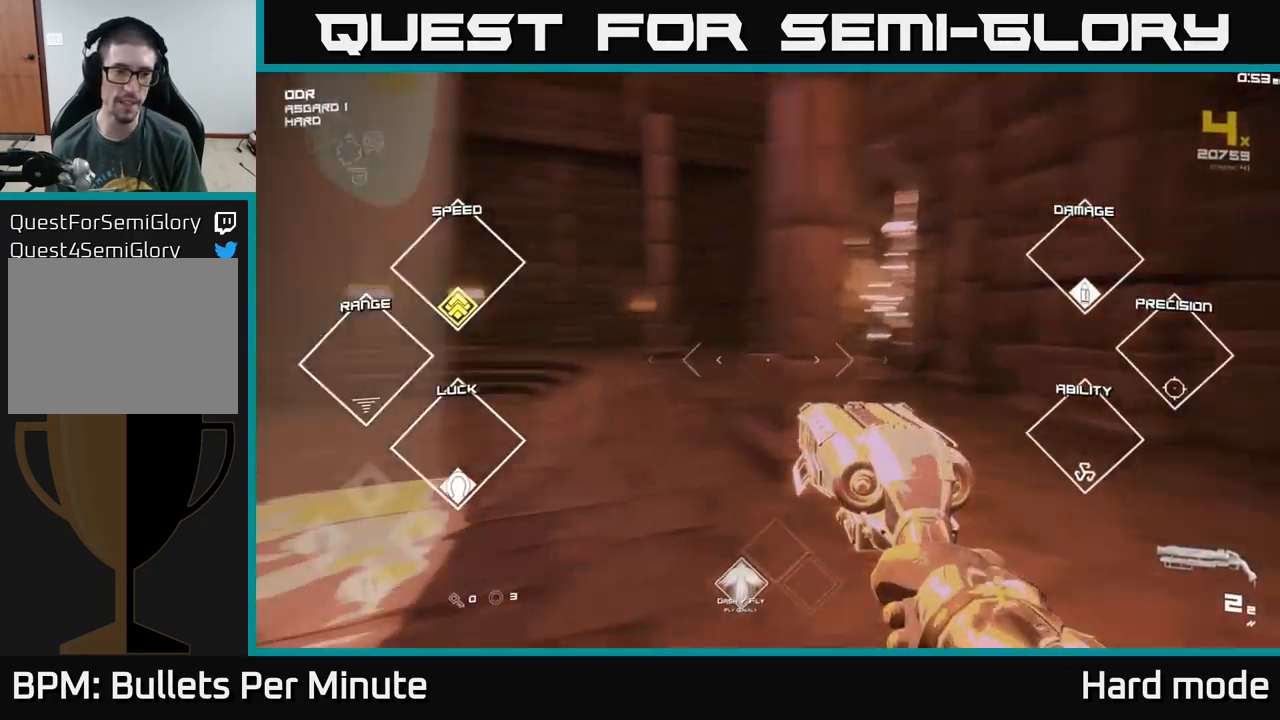
{"buttons": ["L1"], "left_stick": "up", "right_stick": "center", "events": [[67, "left_stick", "up-left"], [167, "left_stick", "up"], [267, "L1", "down"], [284, "right_stick", "center"]]}
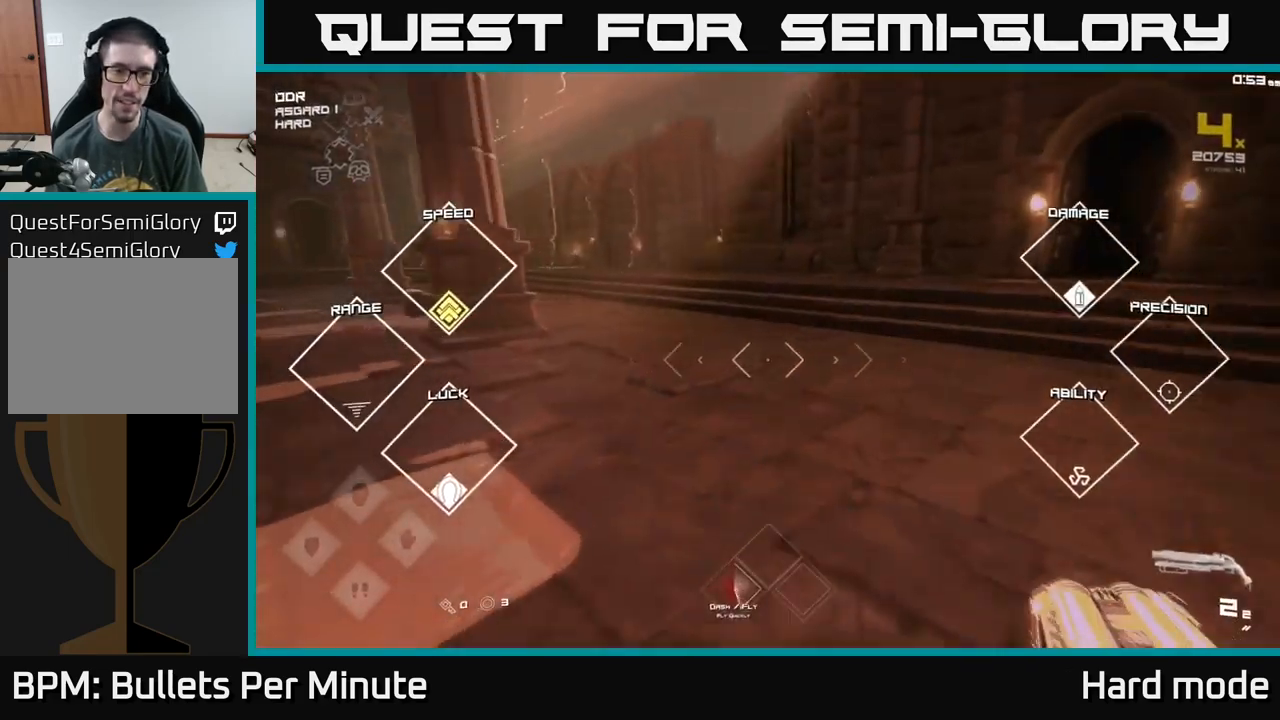
{"buttons": [], "left_stick": "down-right", "right_stick": "right", "events": [[50, "right_stick", "left"], [234, "right_stick", "center"], [284, "L1", "up"], [367, "right_stick", "right"], [384, "left_stick", "down"], [484, "left_stick", "down-right"]]}
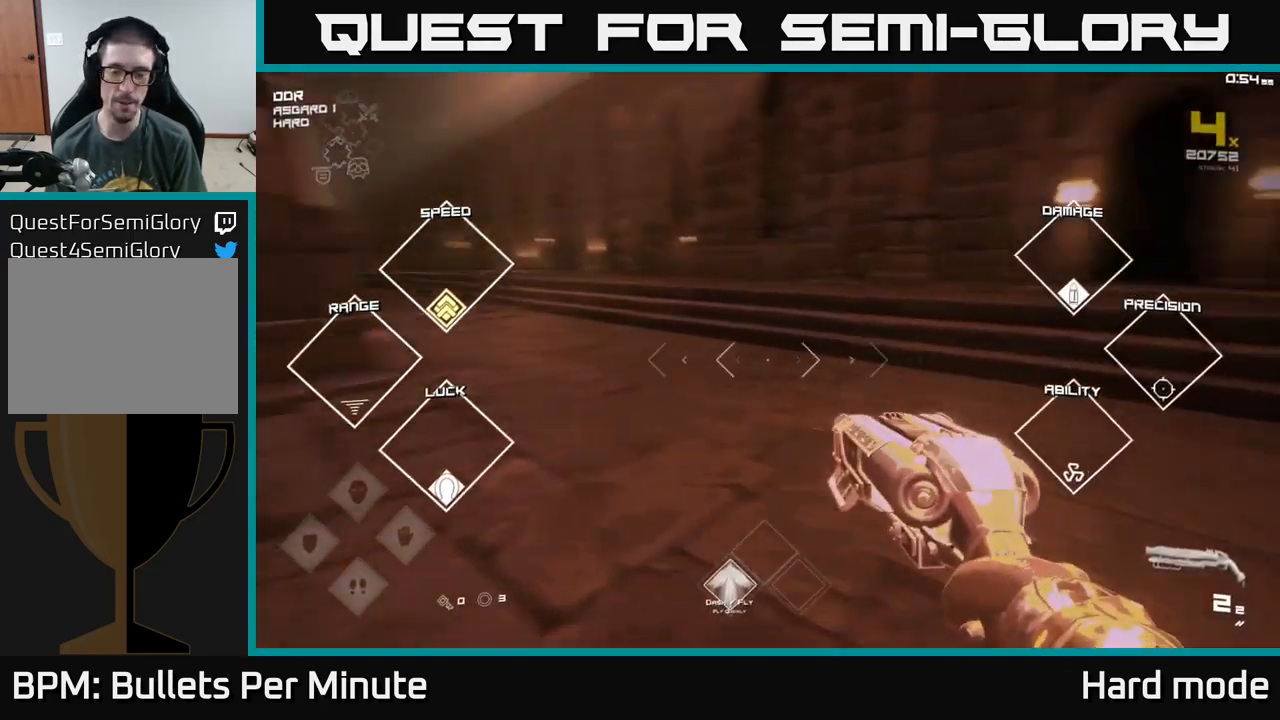
{"buttons": [], "left_stick": "right", "right_stick": "right", "events": [[417, "left_stick", "right"]]}
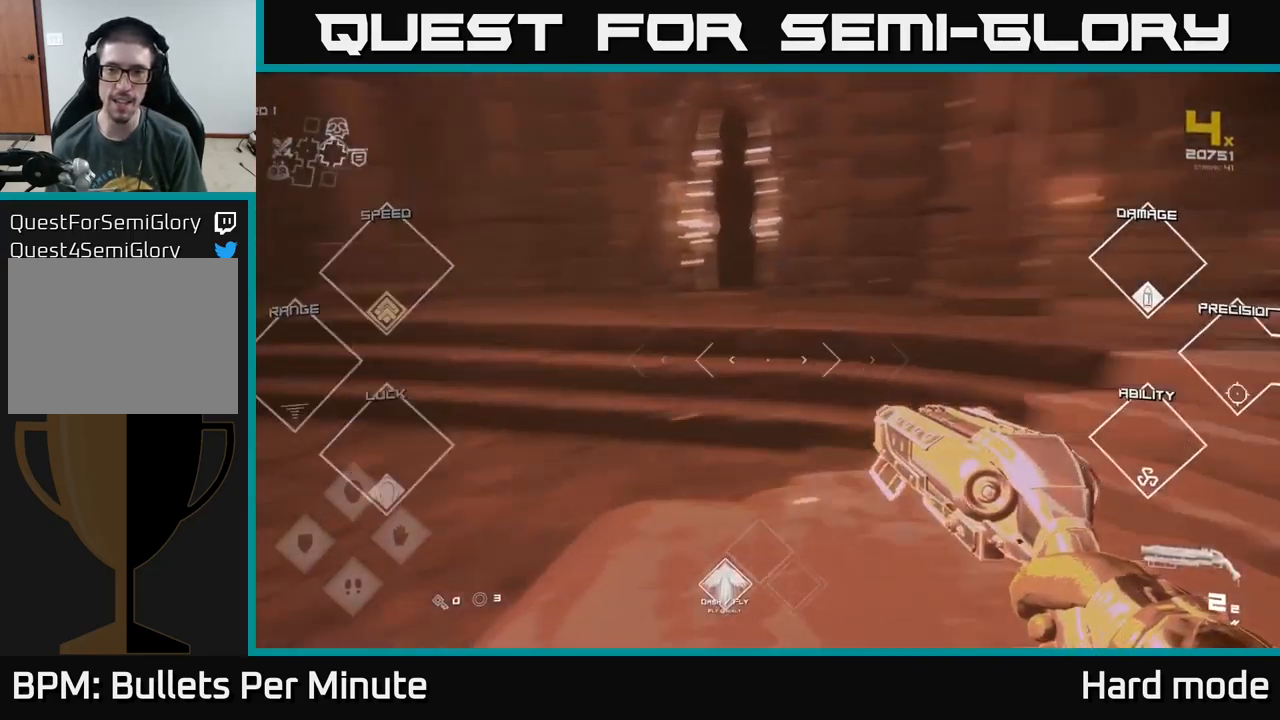
{"buttons": [], "left_stick": "up", "right_stick": "center", "events": [[17, "left_stick", "up"], [100, "right_stick", "center"], [334, "left_stick", "up-left"], [500, "left_stick", "up"]]}
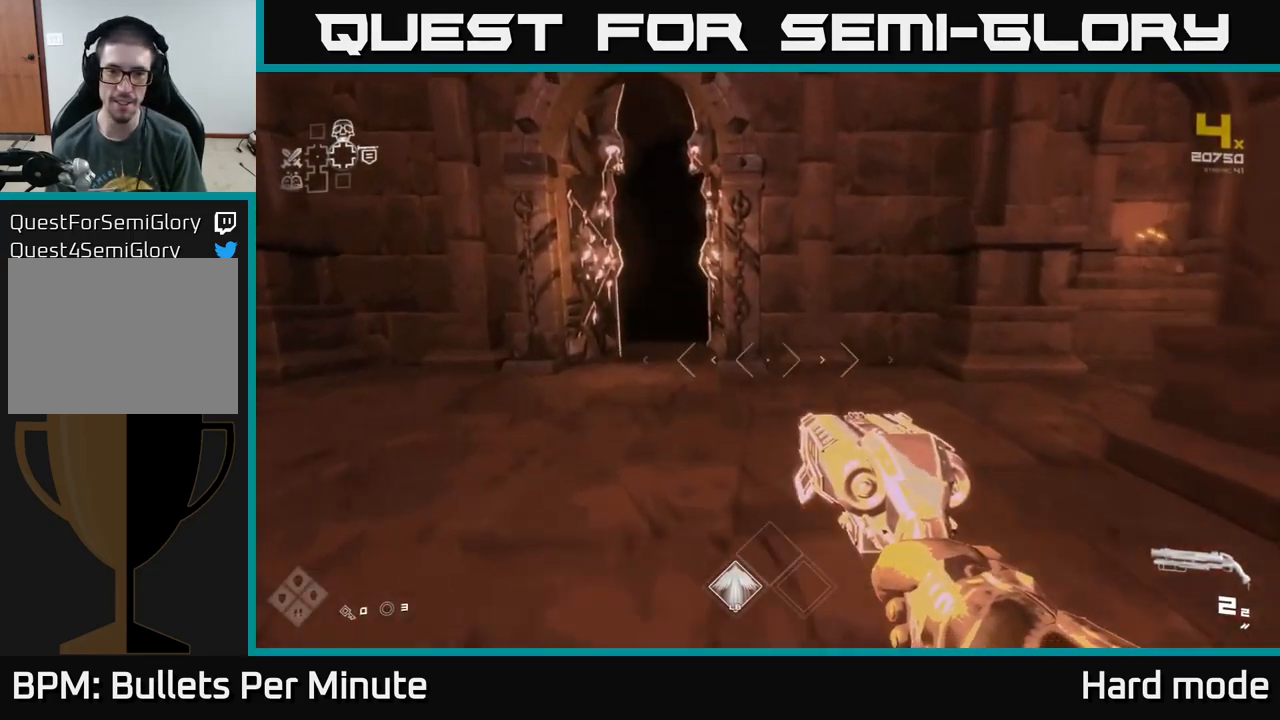
{"buttons": [], "left_stick": "right", "right_stick": "right", "events": [[100, "right_stick", "right"], [167, "left_stick", "down-right"], [400, "left_stick", "right"]]}
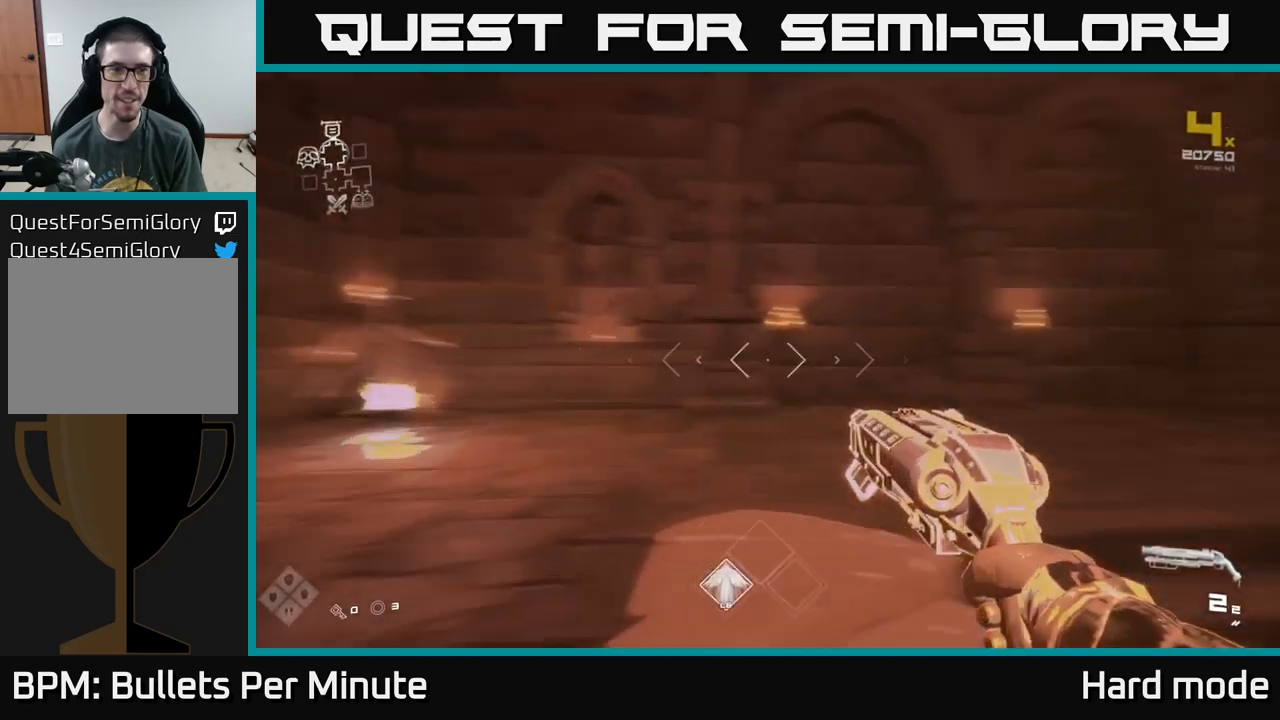
{"buttons": [], "left_stick": "up", "right_stick": "right", "events": [[17, "left_stick", "up-right"], [200, "left_stick", "up"], [317, "right_stick", "center"], [484, "right_stick", "right"]]}
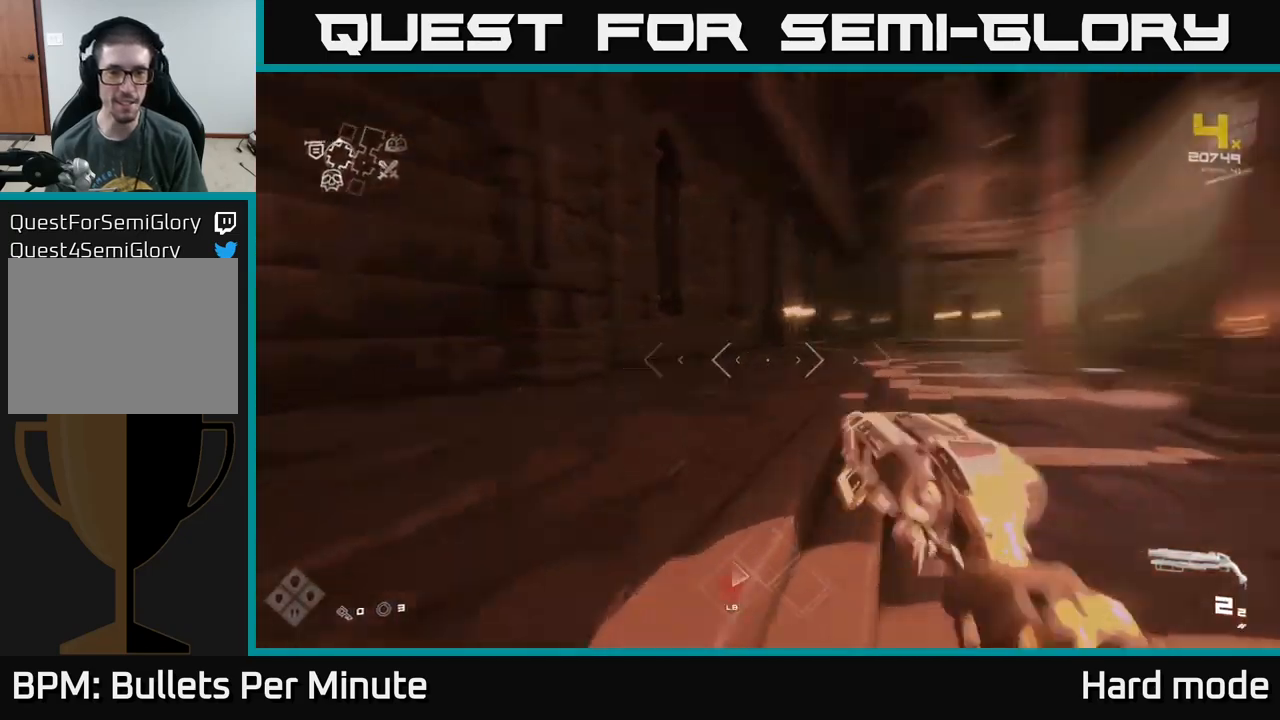
{"buttons": ["L1"], "left_stick": "up-right", "right_stick": "right", "events": [[34, "L1", "down"], [184, "right_stick", "center"], [484, "left_stick", "up-right"], [484, "right_stick", "right"]]}